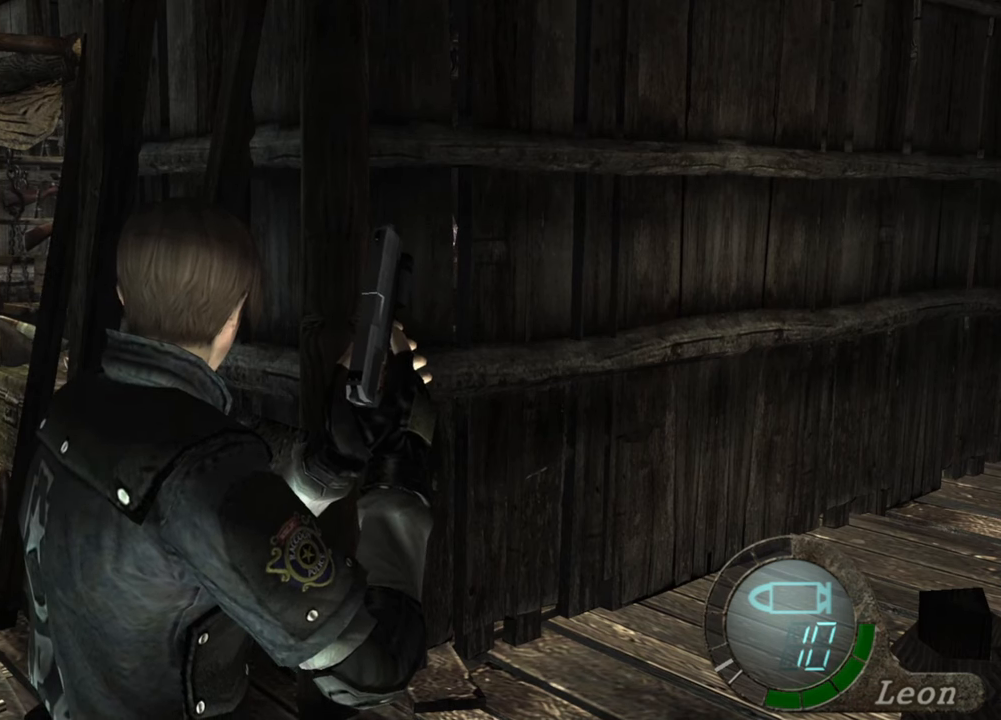
Gameplay with keyboard and mouse; each line is a JSON object with the keys and mouse buttons held at the frame after it. "events" lists presses ("down") and releases ("up") of "1", "2", "3", "4", "5", "a", "alt", "b", "c", "ctrl", "d", "e", "f", "g", "q", "r", "s", "shift", "space", "t", "tab", "tilde", "v", "w", "x", "z", "mouse_left", "mouse_wheel", "mouse_right", "mouse_mb4" and "mouse_mb5" between this image and that frame as [ms after this image, input, new state], when the widget could be followed in between. "mouse_left", "mouse_wheel", "mouse_right", "mouse_mb4", "mouse_mb5" = the "left", "wheel", "right", "mb4", "mb5" buttons of the "mouse" list. No other keys are recorded. "wheel" means that the mouse wheel is clicked or scrolled. Mouse movement is not recorded.
{"keys": [], "mouse": [], "events": []}
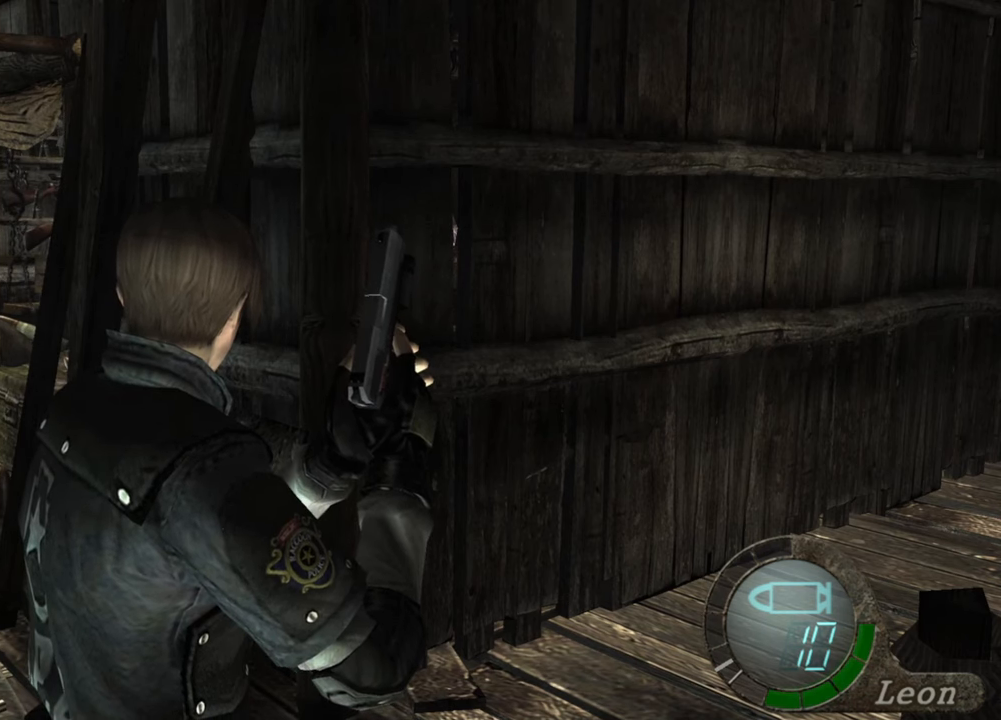
{"keys": [], "mouse": [], "events": []}
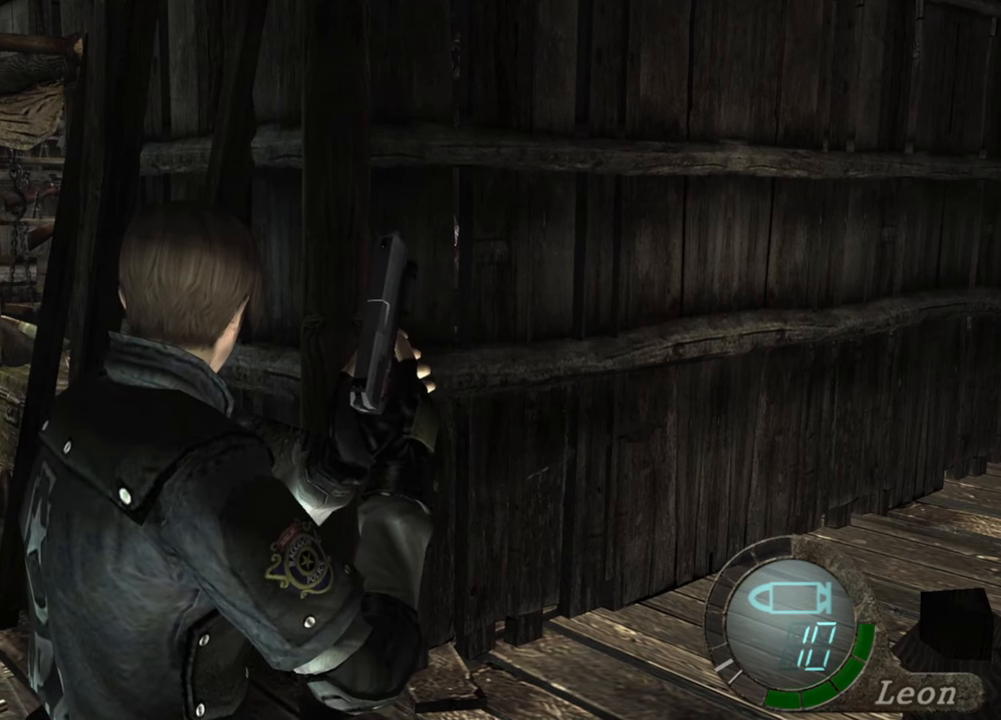
{"keys": [], "mouse": [], "events": []}
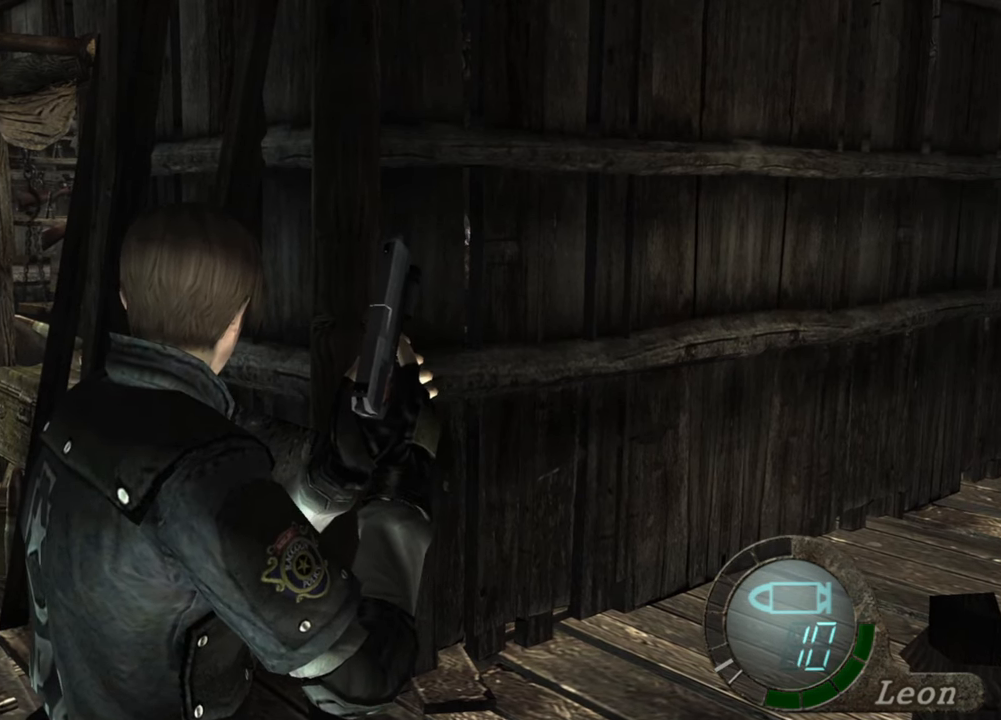
{"keys": ["d"], "mouse": [], "events": [[267, "d", "down"], [367, "d", "up"], [433, "d", "down"]]}
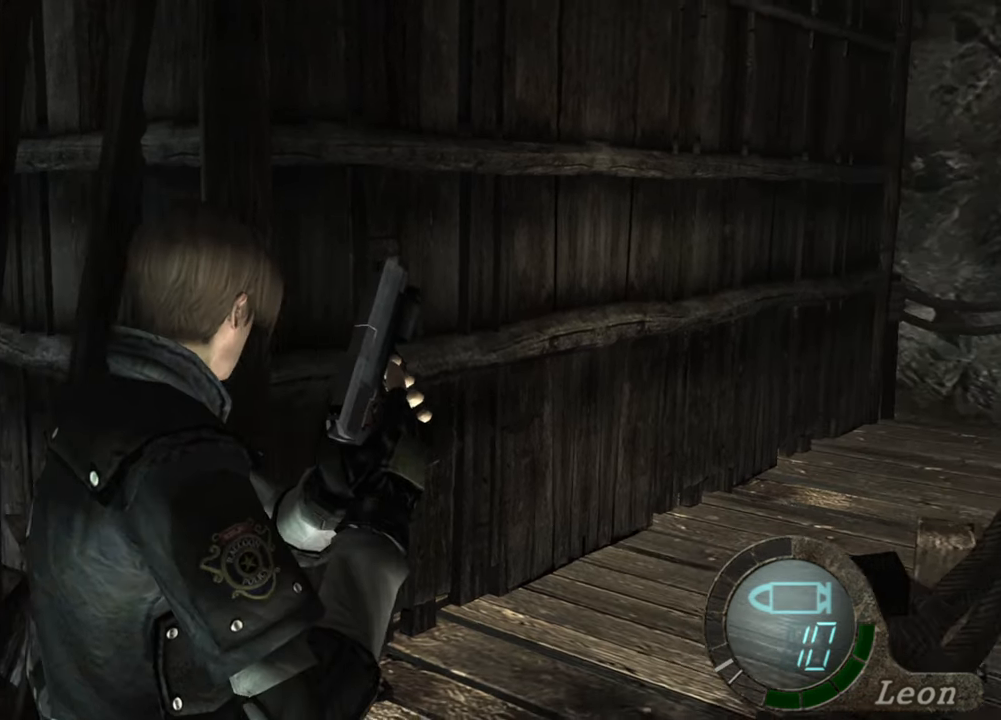
{"keys": [], "mouse": [], "events": [[33, "d", "up"], [67, "d", "down"], [167, "d", "up"], [267, "d", "down"], [333, "d", "up"], [367, "d", "down"], [500, "d", "up"]]}
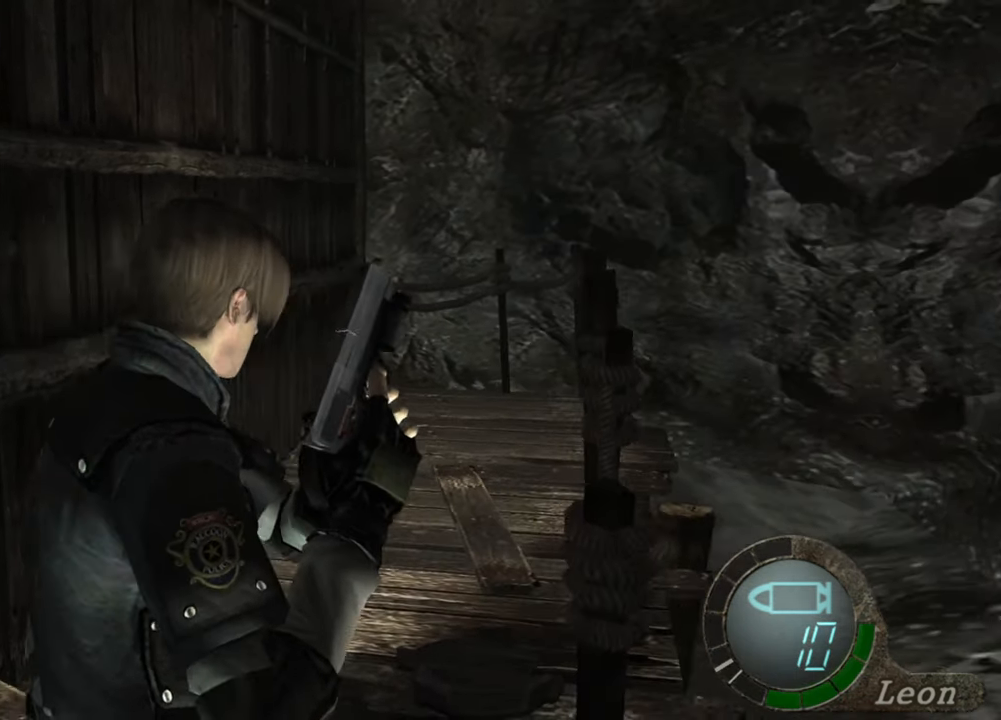
{"keys": [], "mouse": [], "events": []}
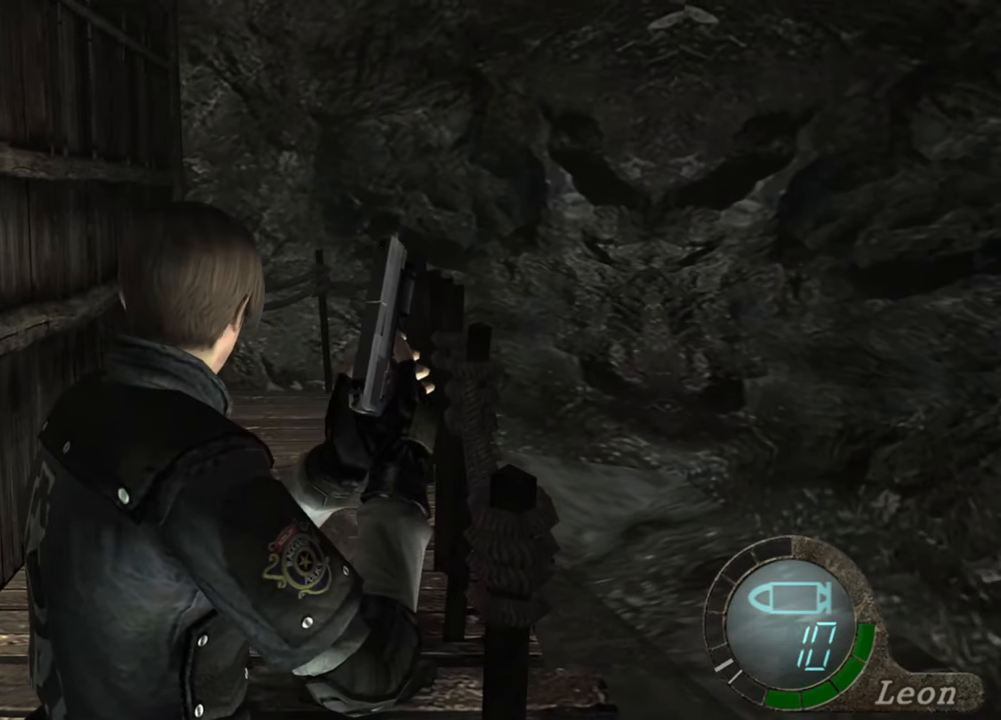
{"keys": [], "mouse": [], "events": []}
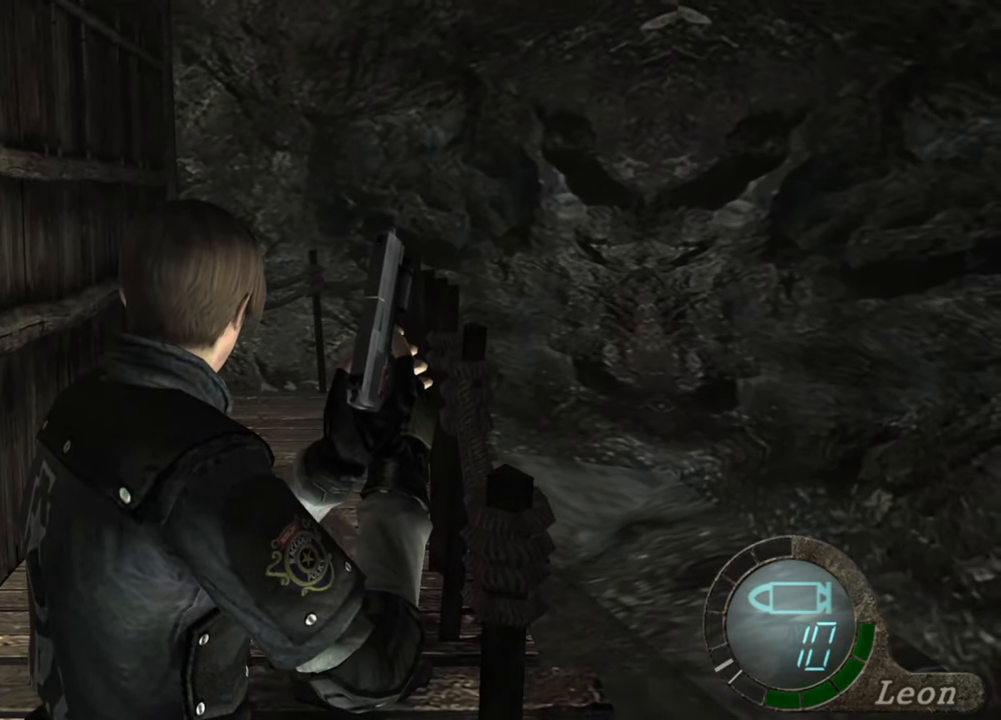
{"keys": [], "mouse": [], "events": []}
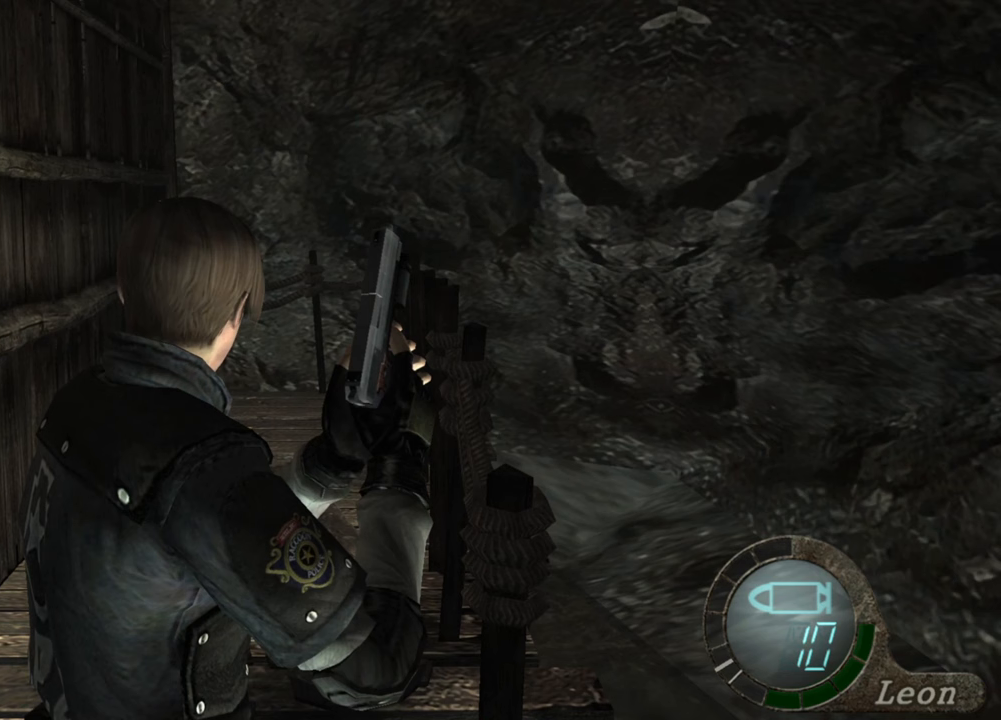
{"keys": [], "mouse": [], "events": []}
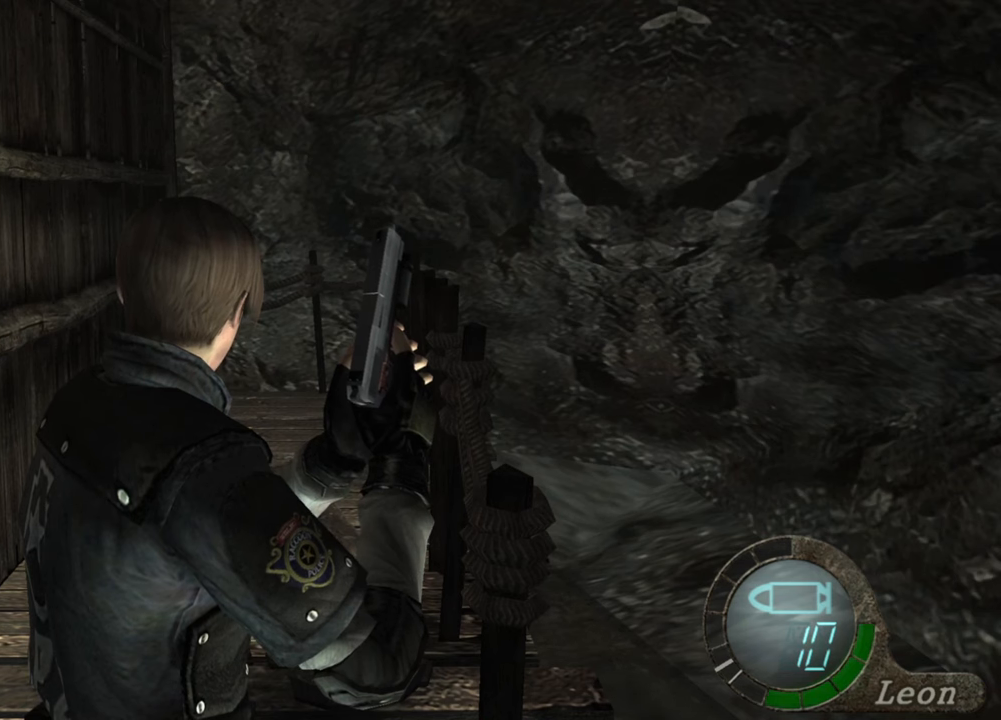
{"keys": [], "mouse": [], "events": []}
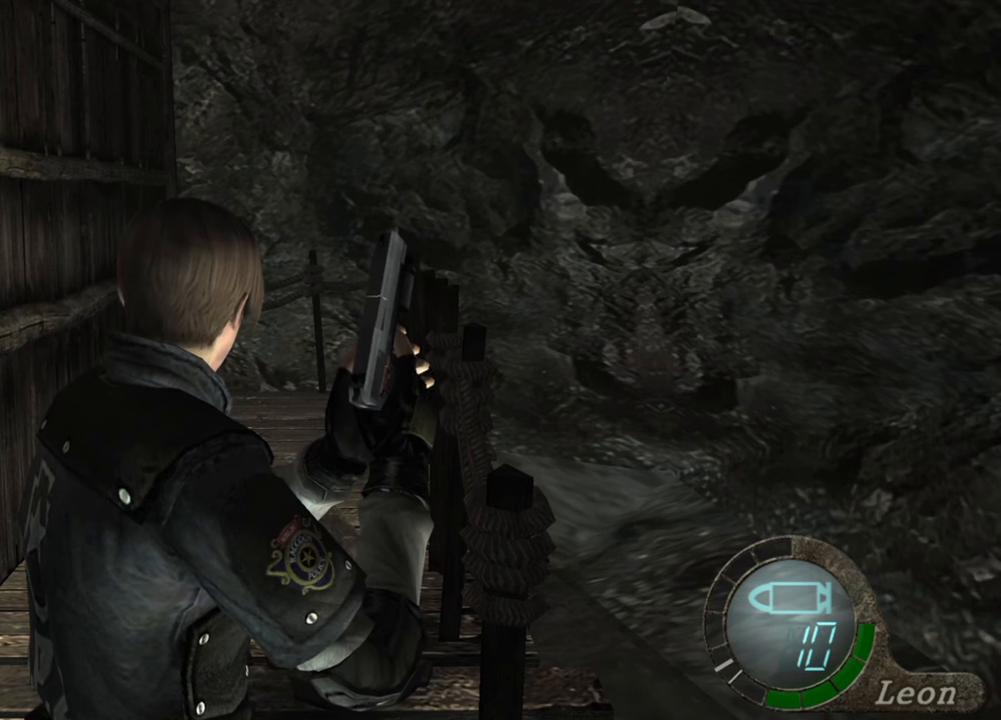
{"keys": [], "mouse": [], "events": []}
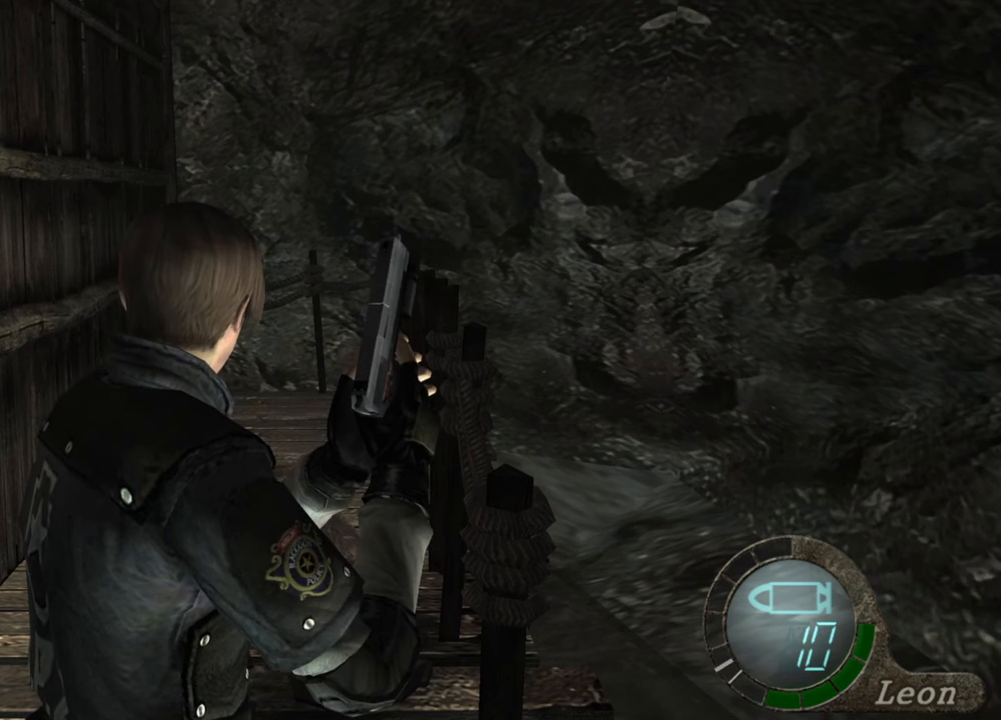
{"keys": [], "mouse": [], "events": []}
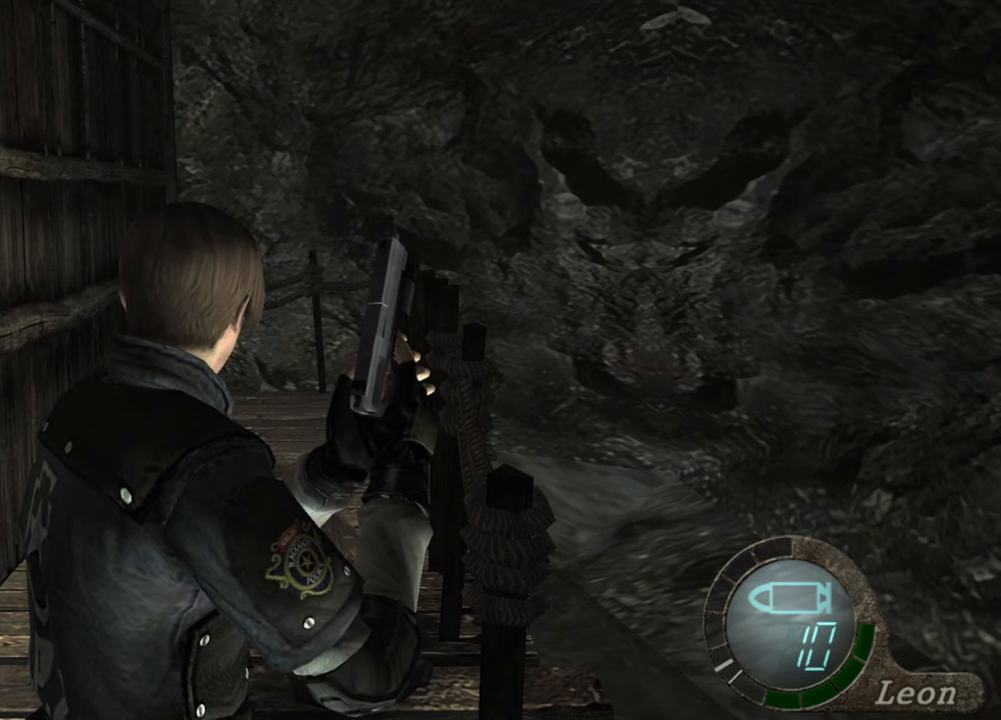
{"keys": [], "mouse": [], "events": []}
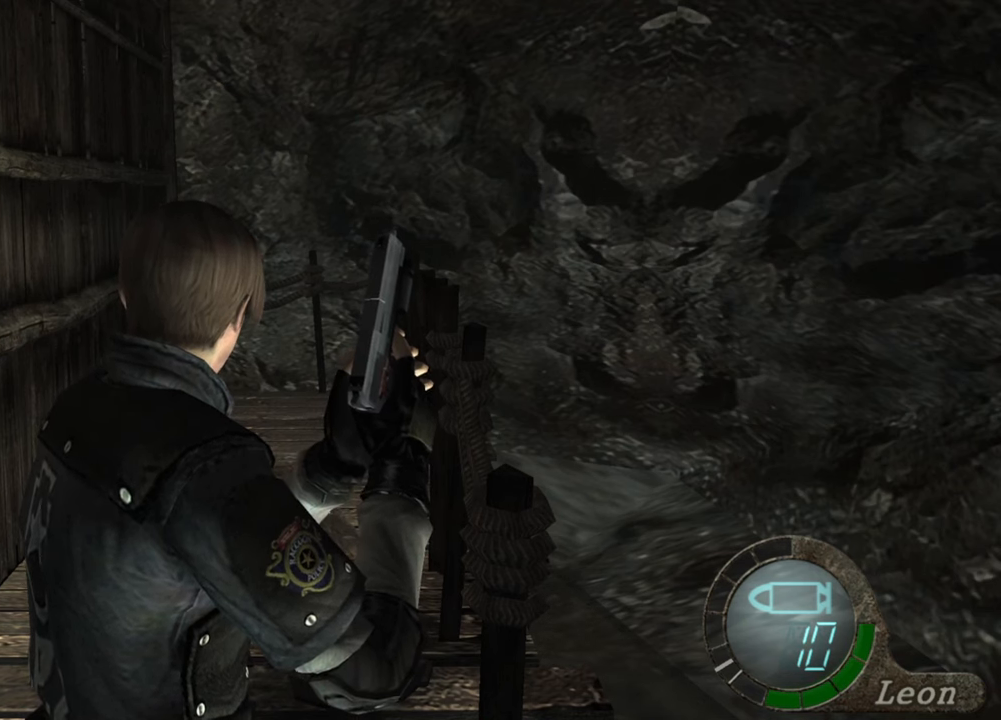
{"keys": [], "mouse": [], "events": [[33, "a", "down"], [133, "a", "up"], [233, "a", "down"], [333, "a", "up"], [400, "a", "down"], [500, "a", "up"]]}
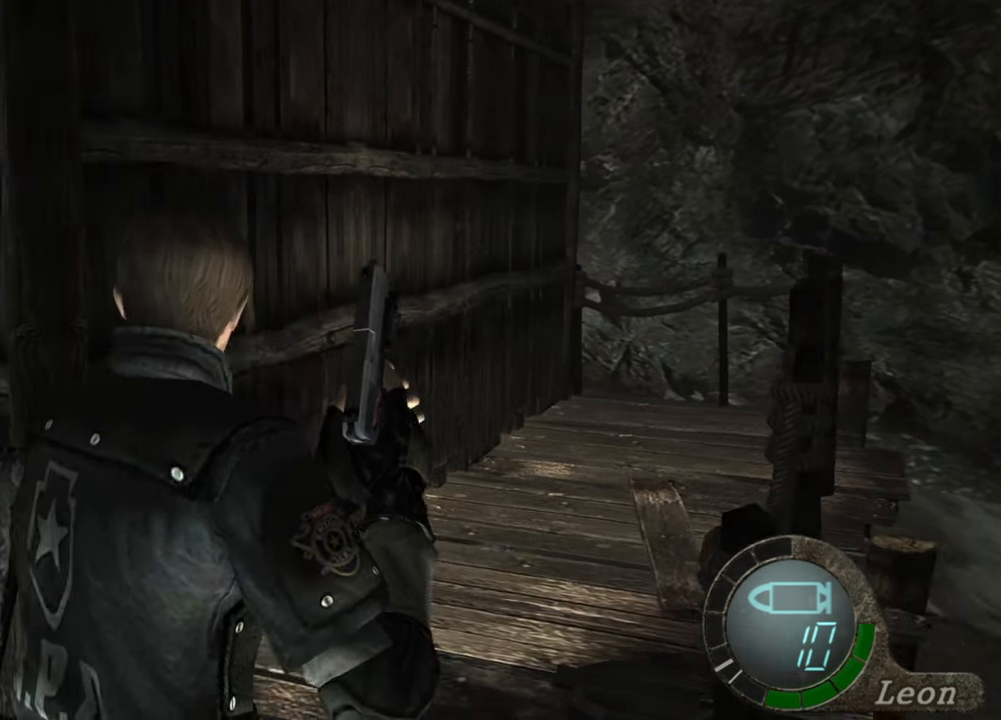
{"keys": [], "mouse": [], "events": []}
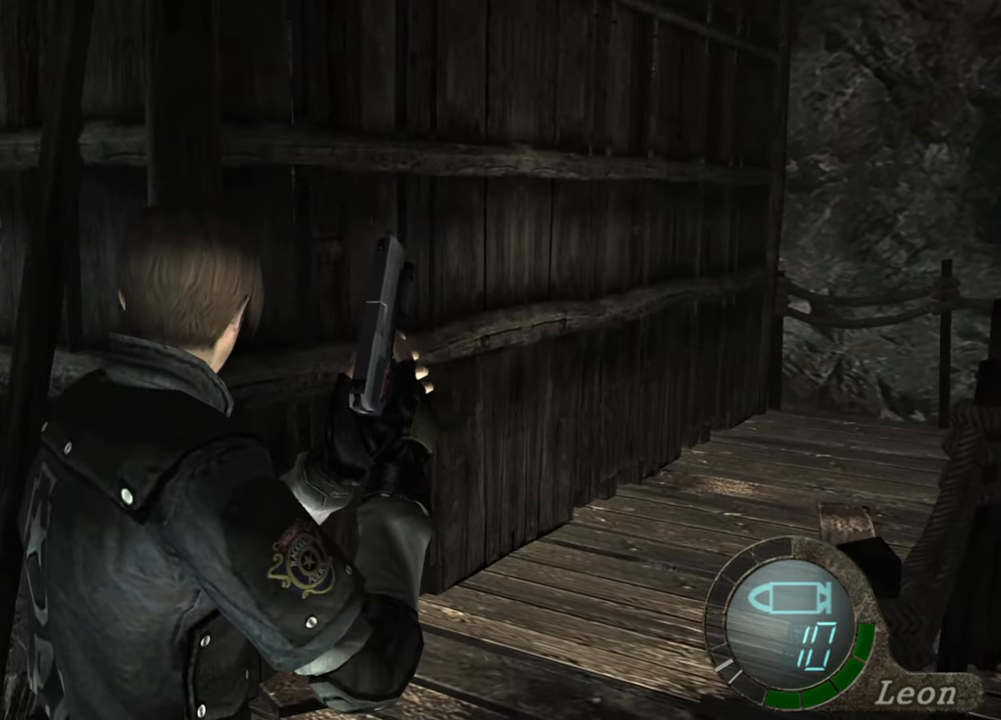
{"keys": [], "mouse": [], "events": []}
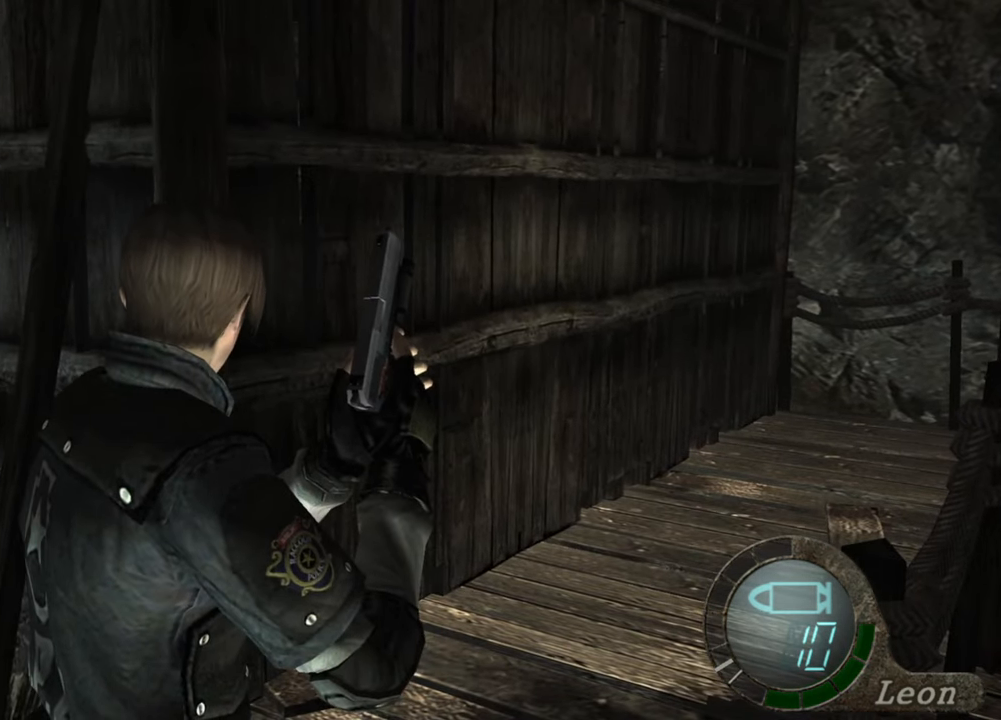
{"keys": [], "mouse": [], "events": []}
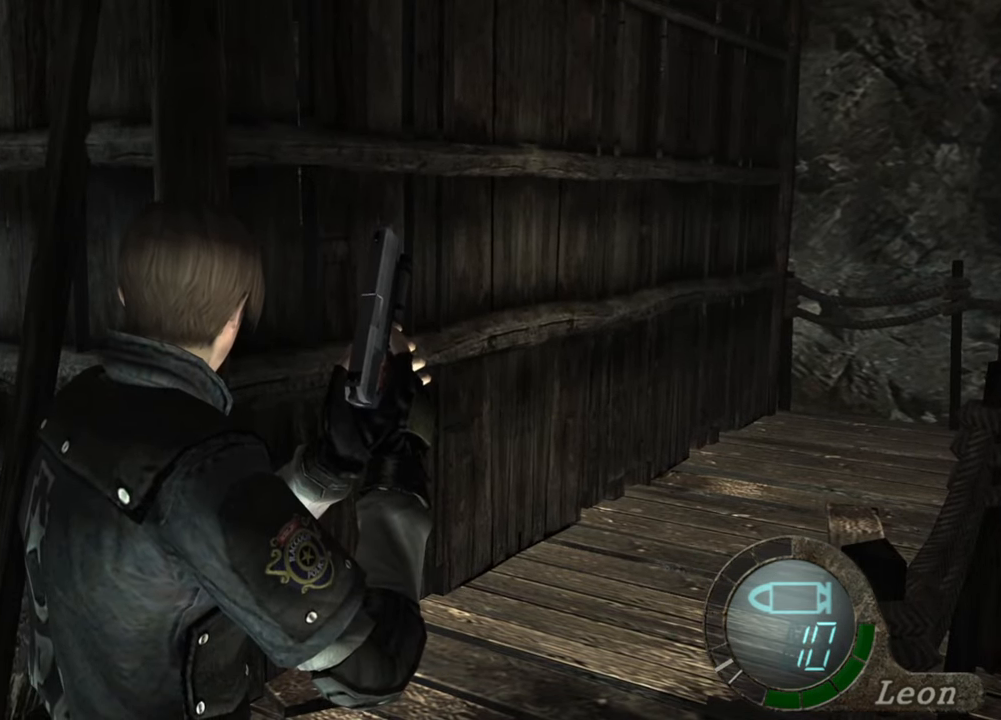
{"keys": [], "mouse": [], "events": []}
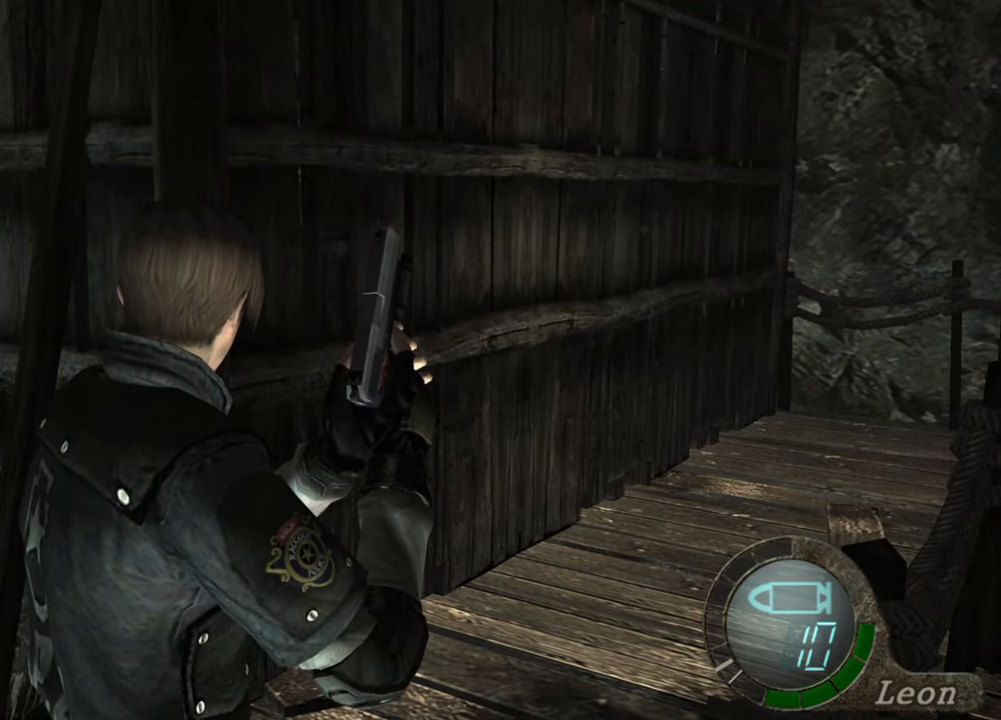
{"keys": [], "mouse": [], "events": []}
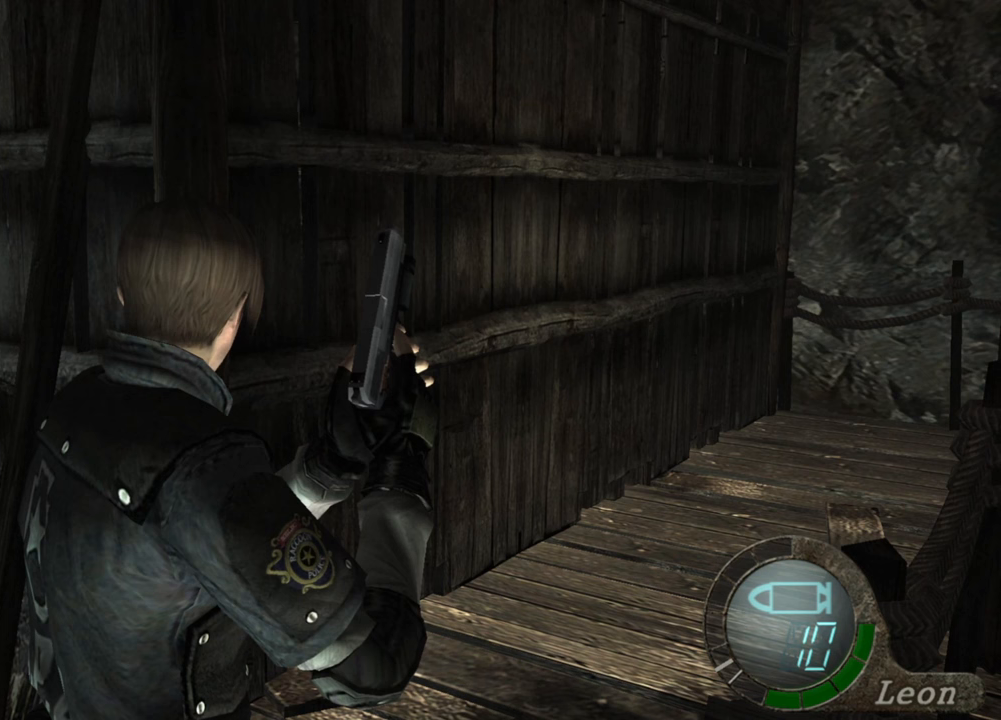
{"keys": [], "mouse": [], "events": []}
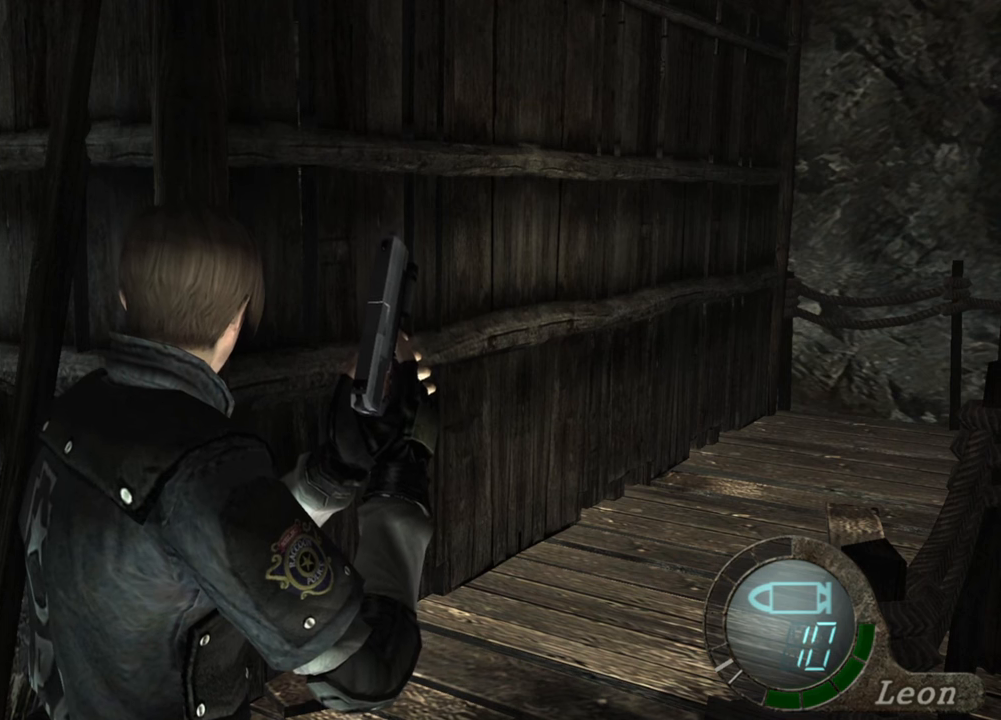
{"keys": [], "mouse": [], "events": []}
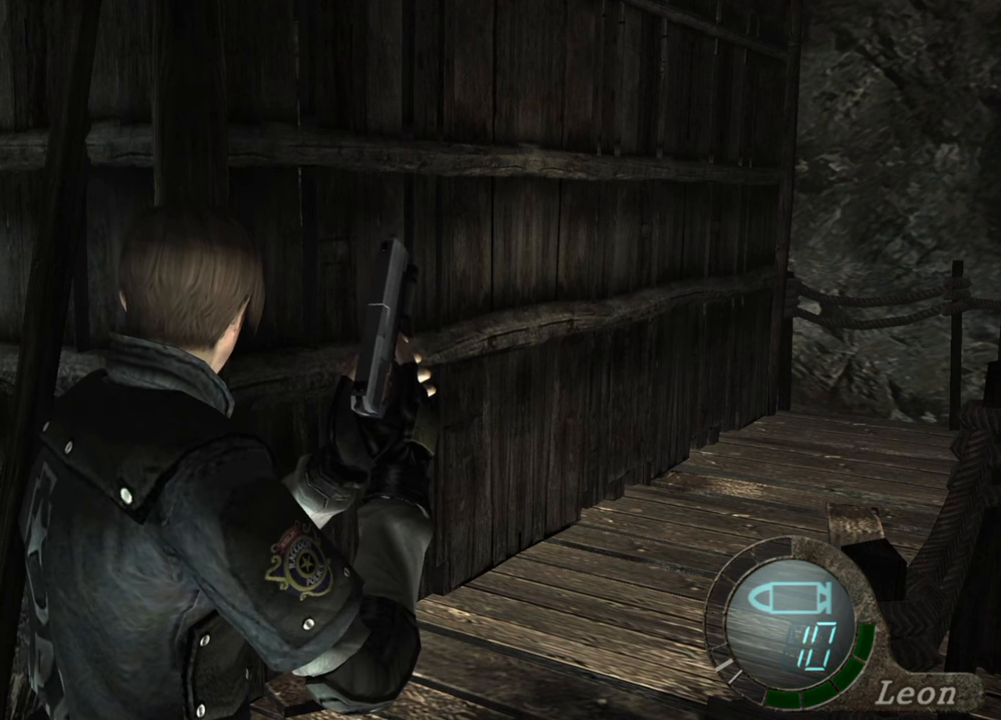
{"keys": ["d"], "mouse": [], "events": [[500, "d", "down"]]}
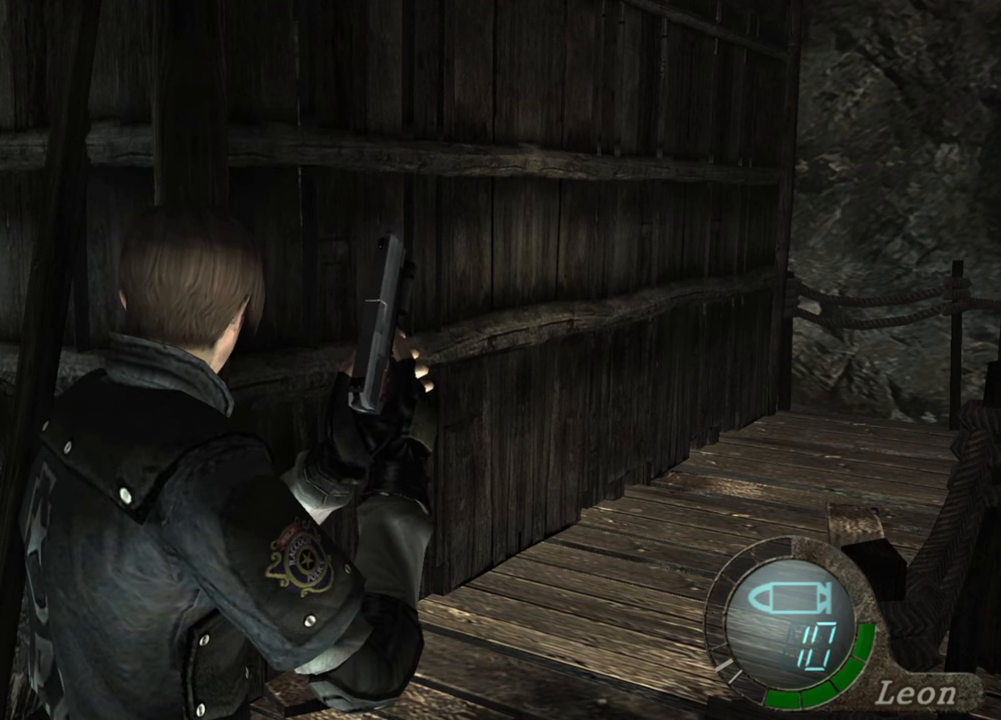
{"keys": [], "mouse": [], "events": [[133, "d", "up"]]}
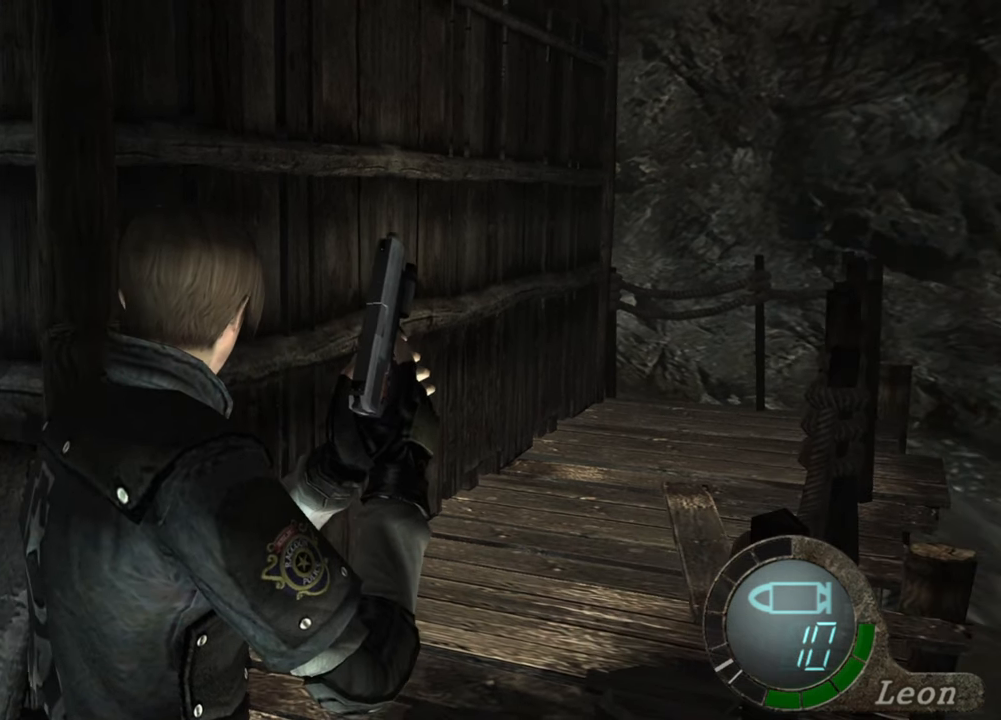
{"keys": [], "mouse": [], "events": []}
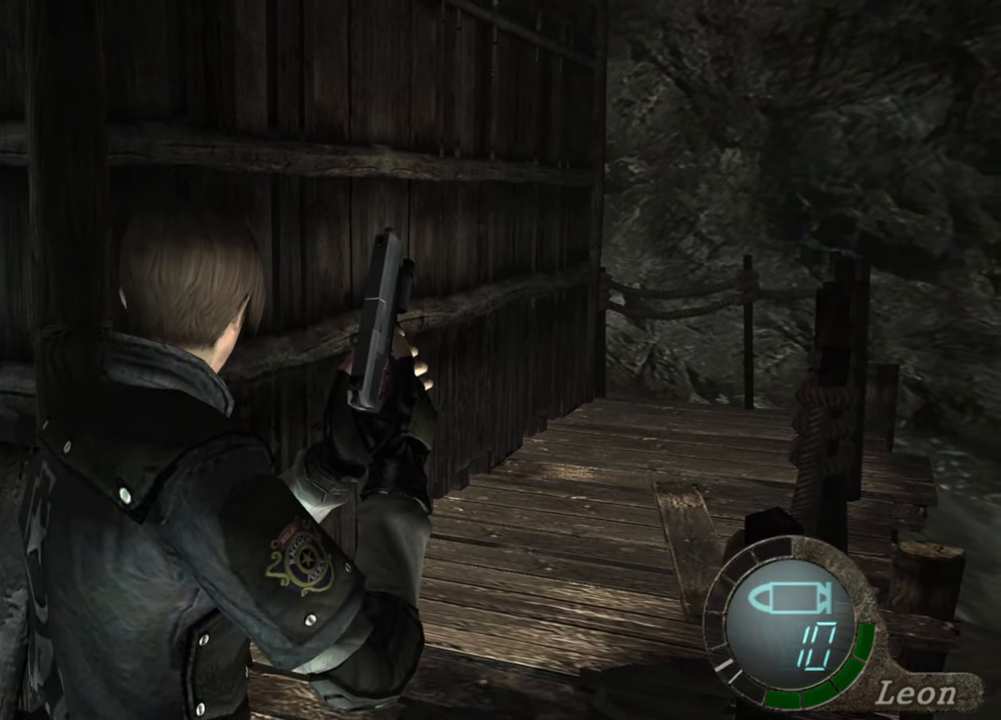
{"keys": [], "mouse": [], "events": []}
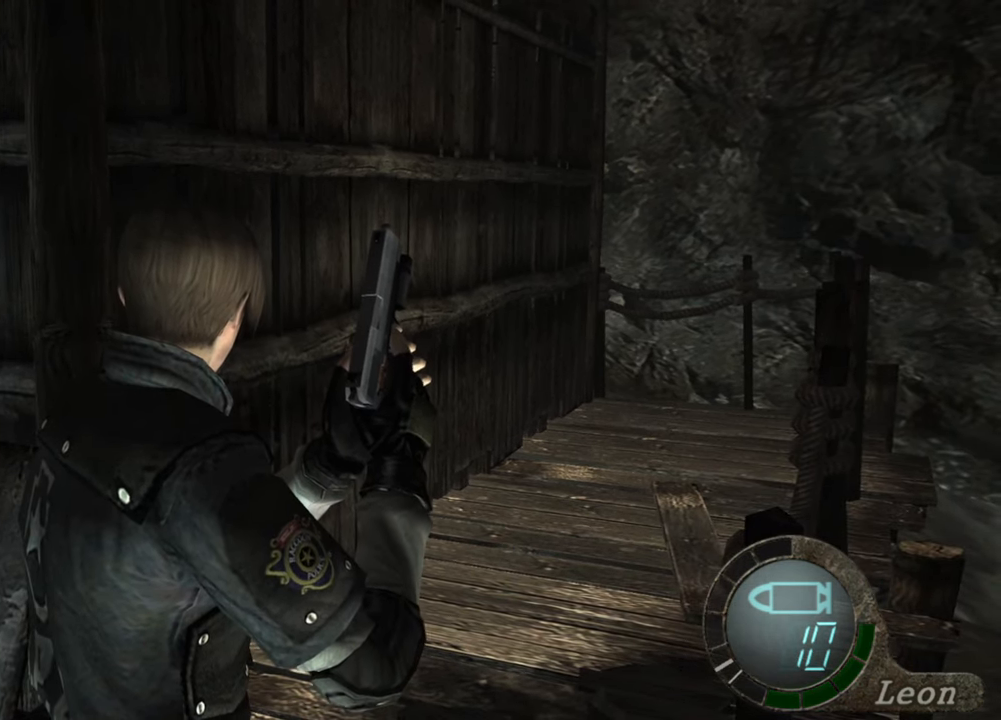
{"keys": [], "mouse": [], "events": []}
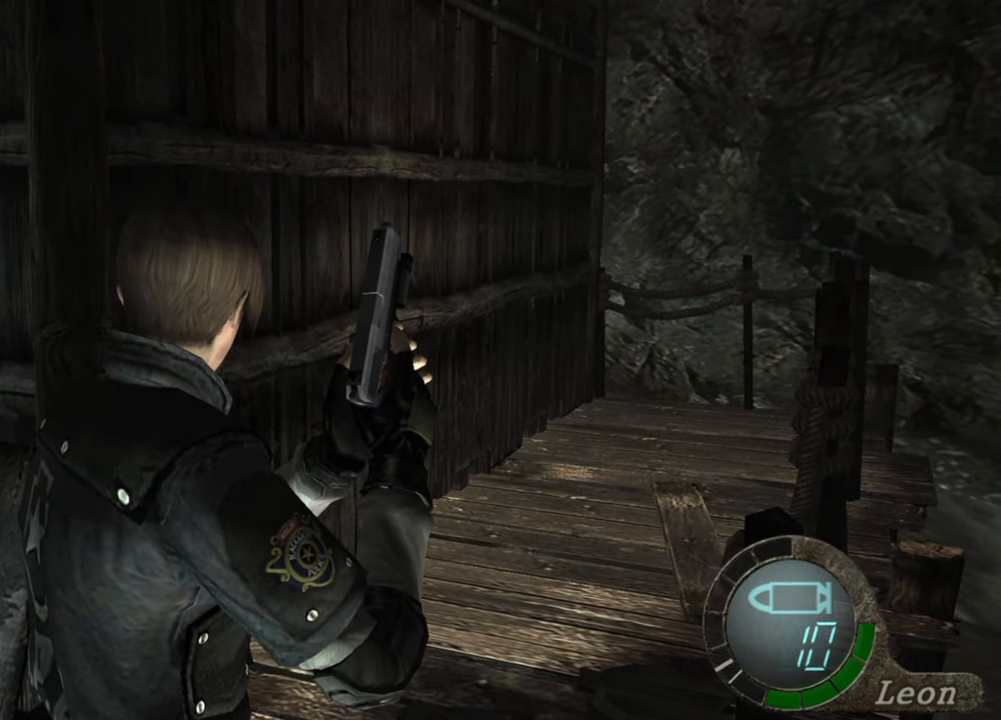
{"keys": [], "mouse": [], "events": []}
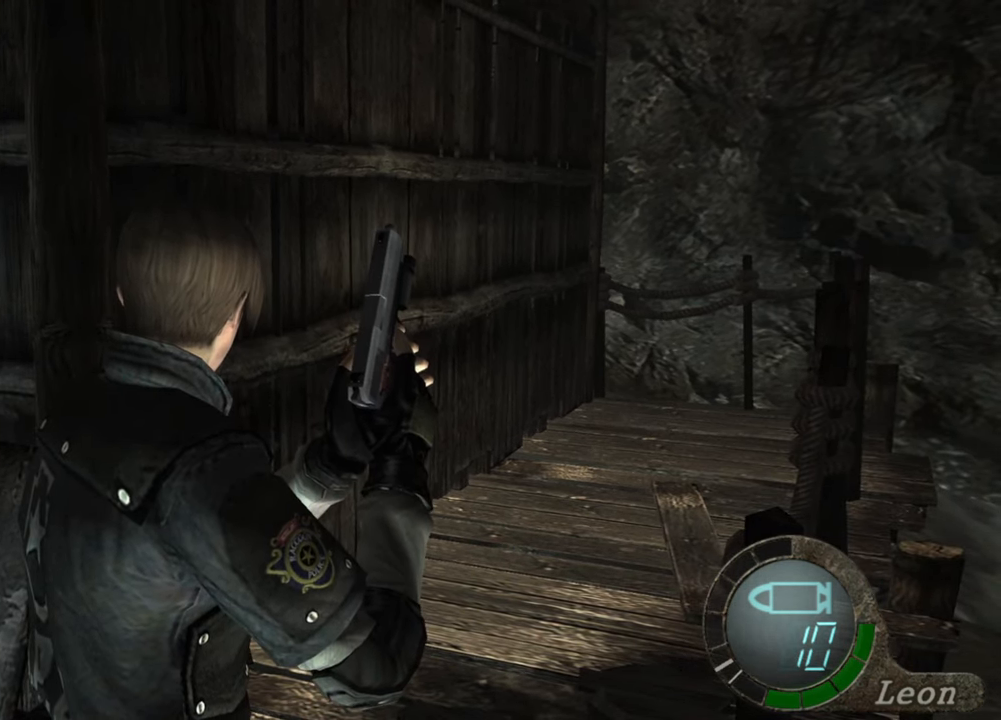
{"keys": [], "mouse": [], "events": []}
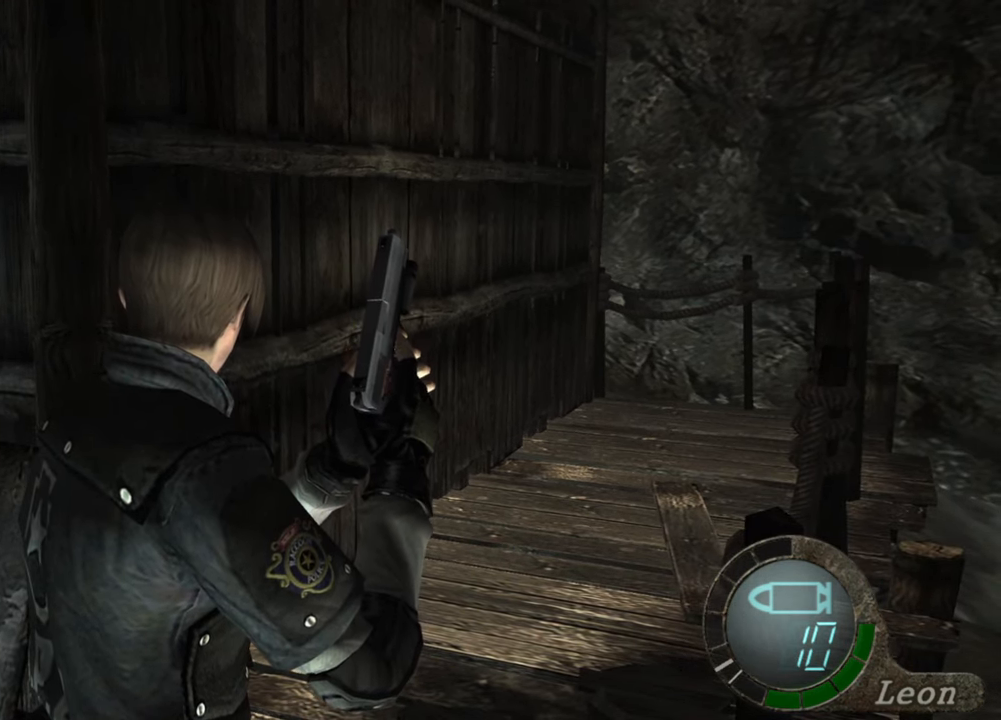
{"keys": [], "mouse": [], "events": []}
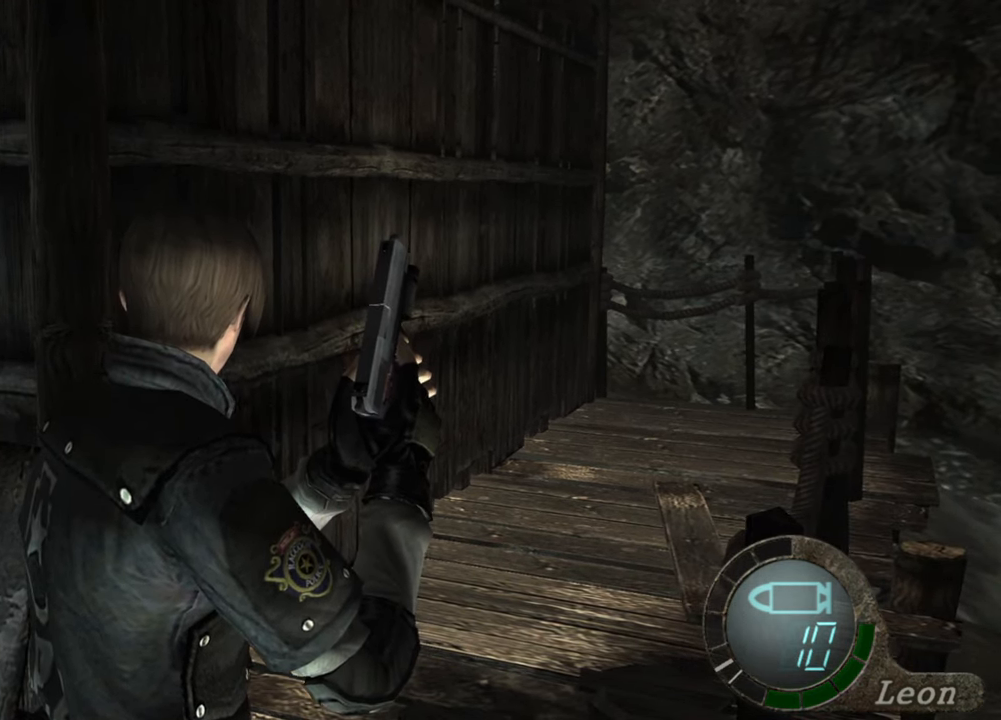
{"keys": [], "mouse": ["right"], "events": [[100, "mouse_right", "down"]]}
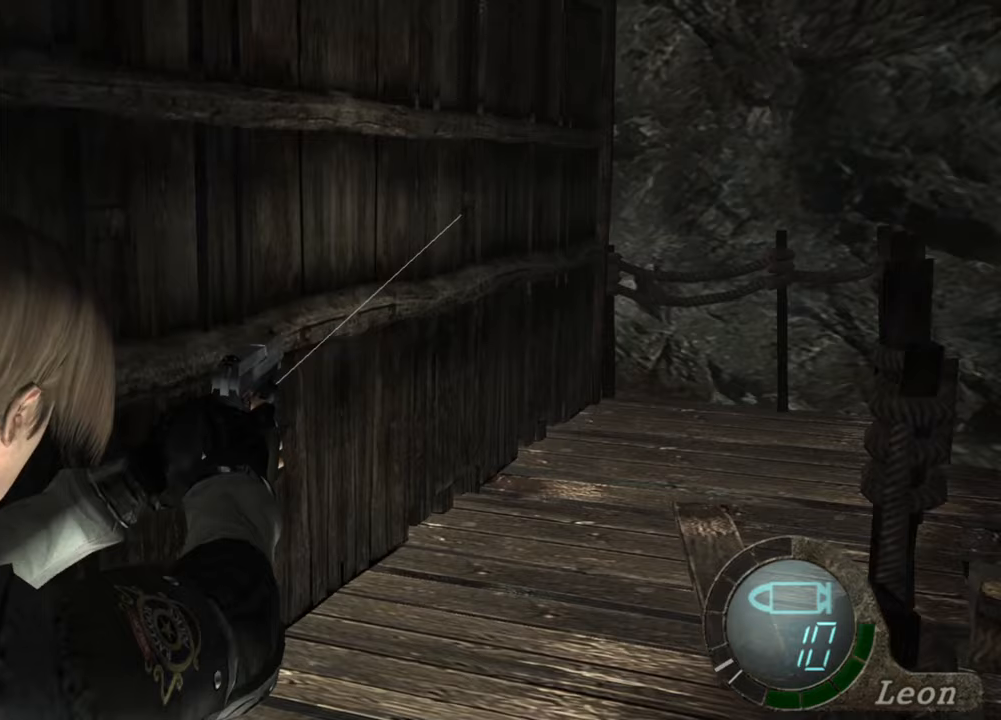
{"keys": [], "mouse": ["right"], "events": []}